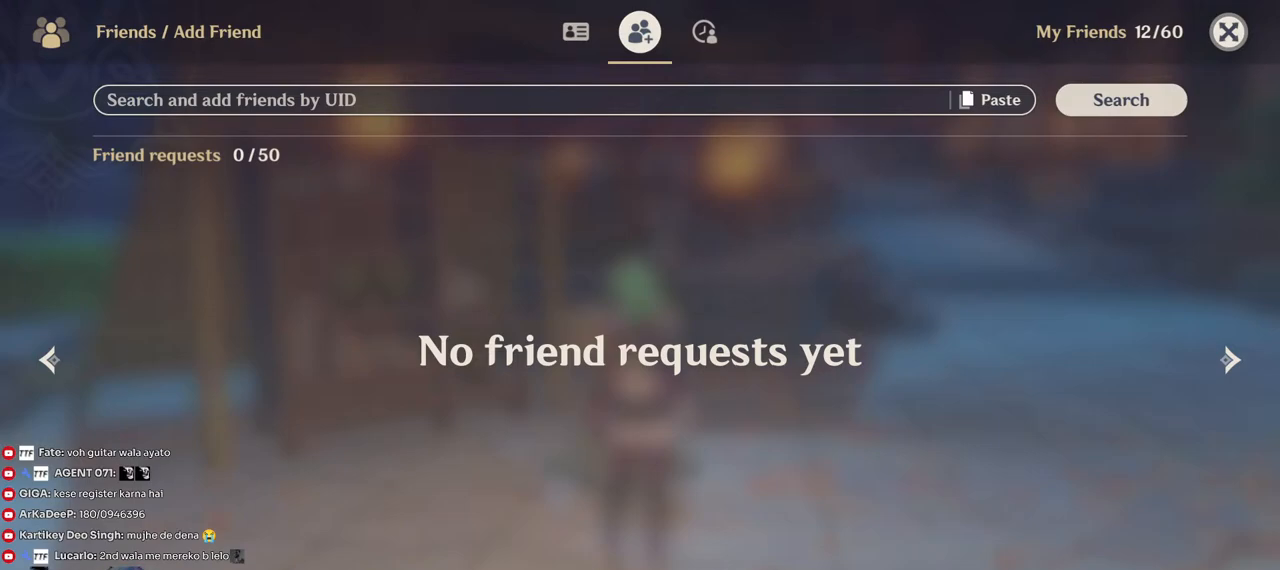
Gameplay with keyboard and mouse; each line is a JSON object with the keys and mouse buttons held at the frame after it. "events" lists presses ("down") and releases ("up") of "1", "2", "3", "4", "5", "a", "alt", "b", "c", "ctrl", "d", "e", "f", "g", "q", "r", "s", "shift", "space", "t", "tab", "v", "w", "x", "z", "mouse_left", "mouse_wheel", "mouse_right", "mouse_mb4" and "mouse_mb5" between this image and that frame as [ms after this image, input, new state], when the widget could be followed in between. "mouse_left", "mouse_wheel", "mouse_right", "mouse_mb4", "mouse_mb5" = the "left", "wheel", "right", "mb4", "mb5" buttons of the "mouse" list. No other keys are recorded. "wheel" means that the mouse wheel is clicked or scrolled. Mouse movement is not recorded.
{"keys": [], "mouse": ["left"], "events": [[34, "mouse_left", "up"], [100, "mouse_left", "down"], [234, "mouse_left", "up"], [500, "mouse_left", "down"]]}
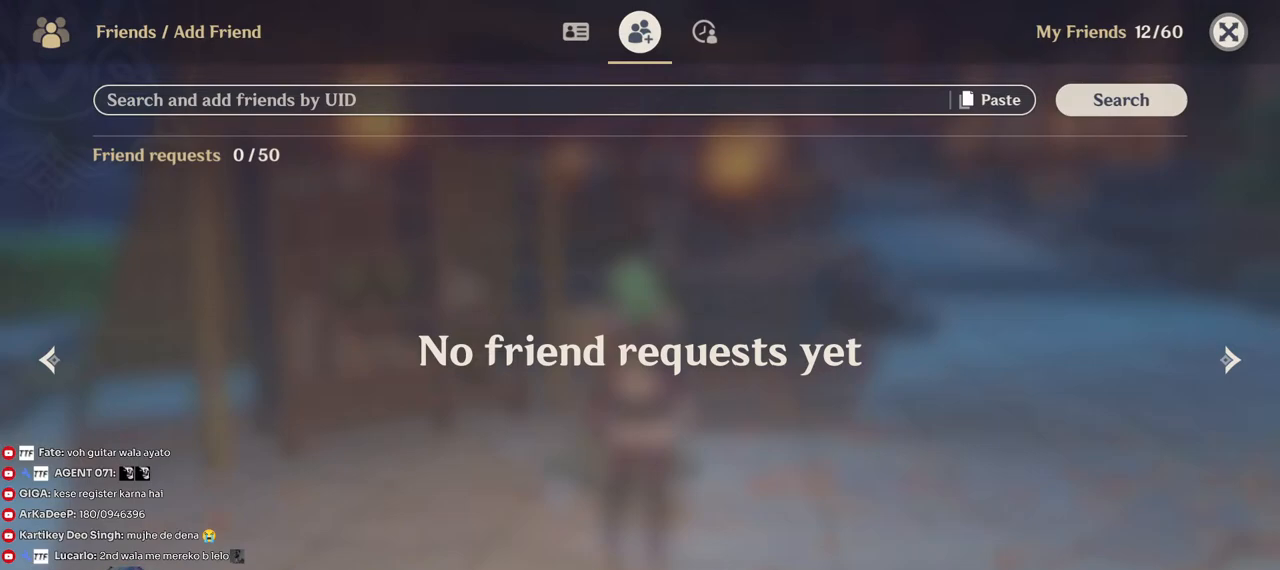
{"keys": ["a"], "mouse": [], "events": [[84, "mouse_left", "up"], [484, "a", "down"]]}
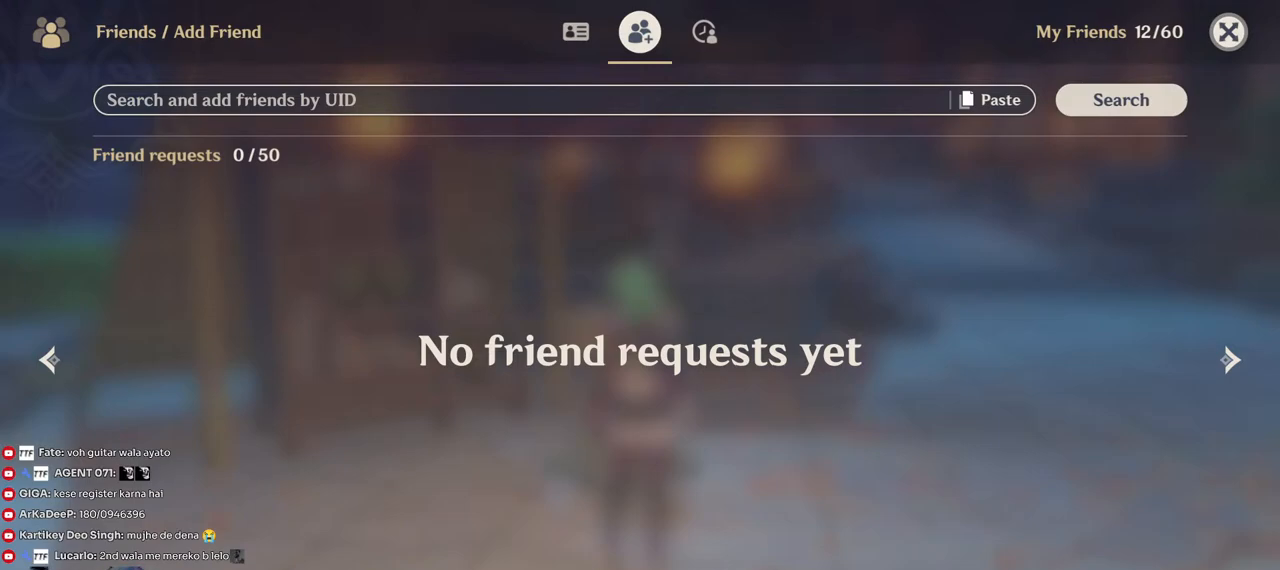
{"keys": ["a", "w"], "mouse": [], "events": [[484, "w", "down"]]}
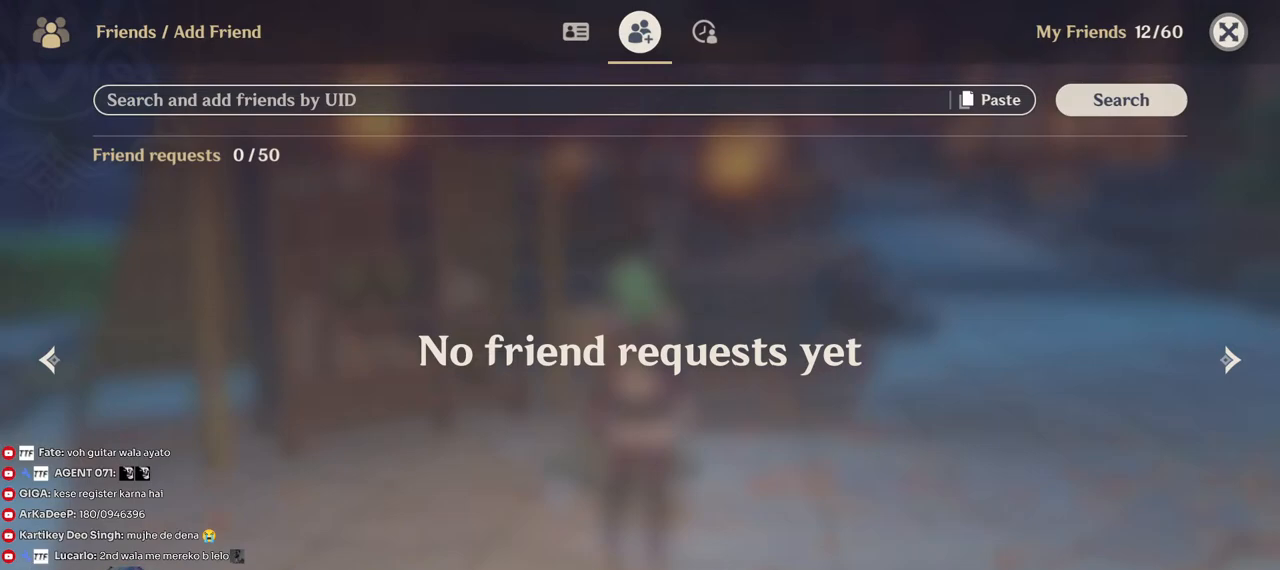
{"keys": ["w"], "mouse": [], "events": [[367, "a", "up"]]}
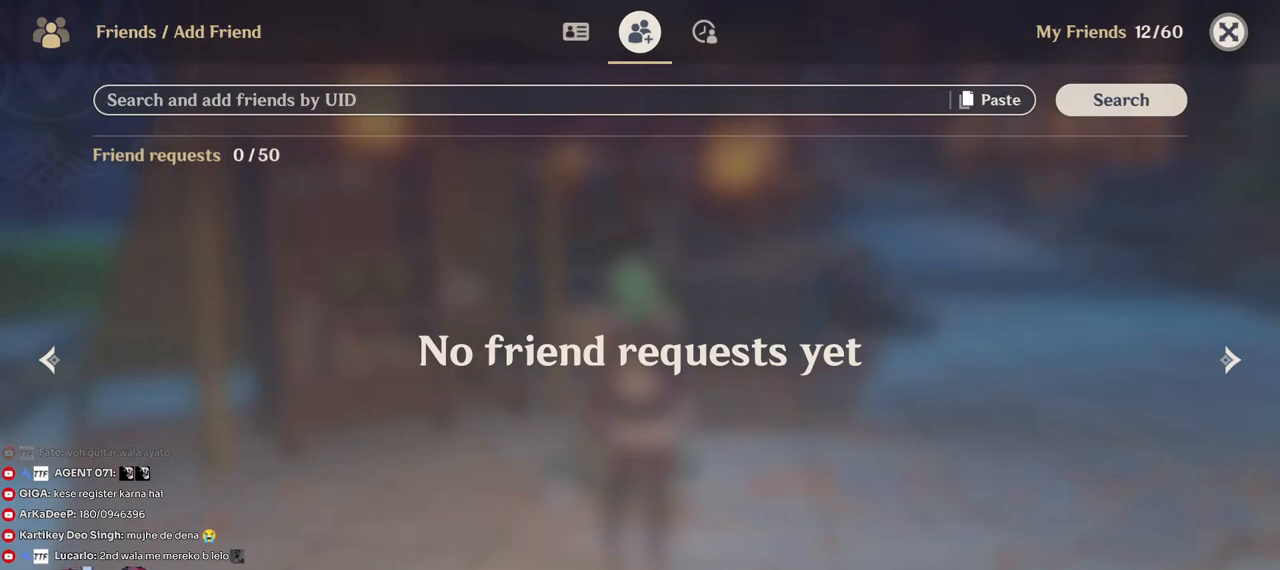
{"keys": [], "mouse": [], "events": [[184, "w", "up"], [317, "f", "down"], [417, "f", "up"]]}
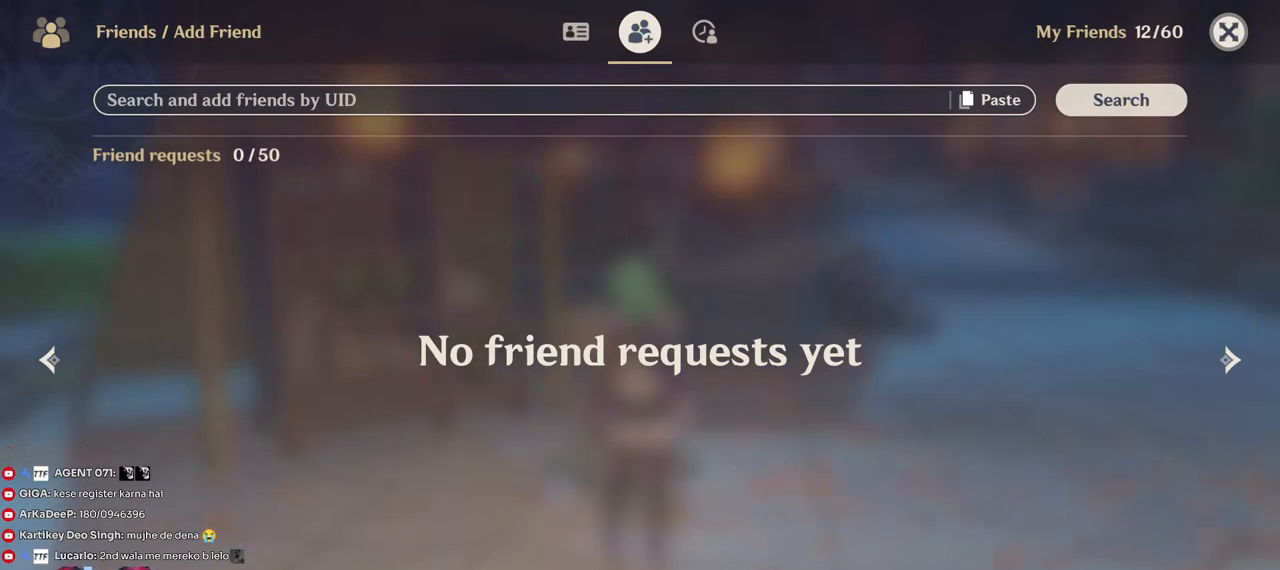
{"keys": [], "mouse": [], "events": []}
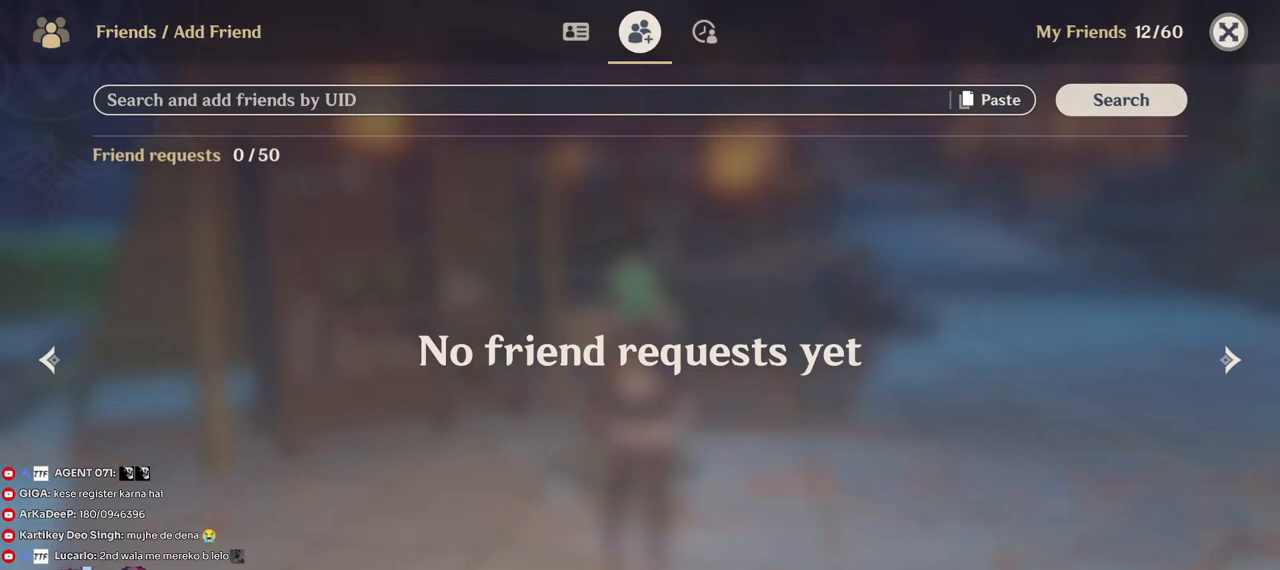
{"keys": [], "mouse": [], "events": []}
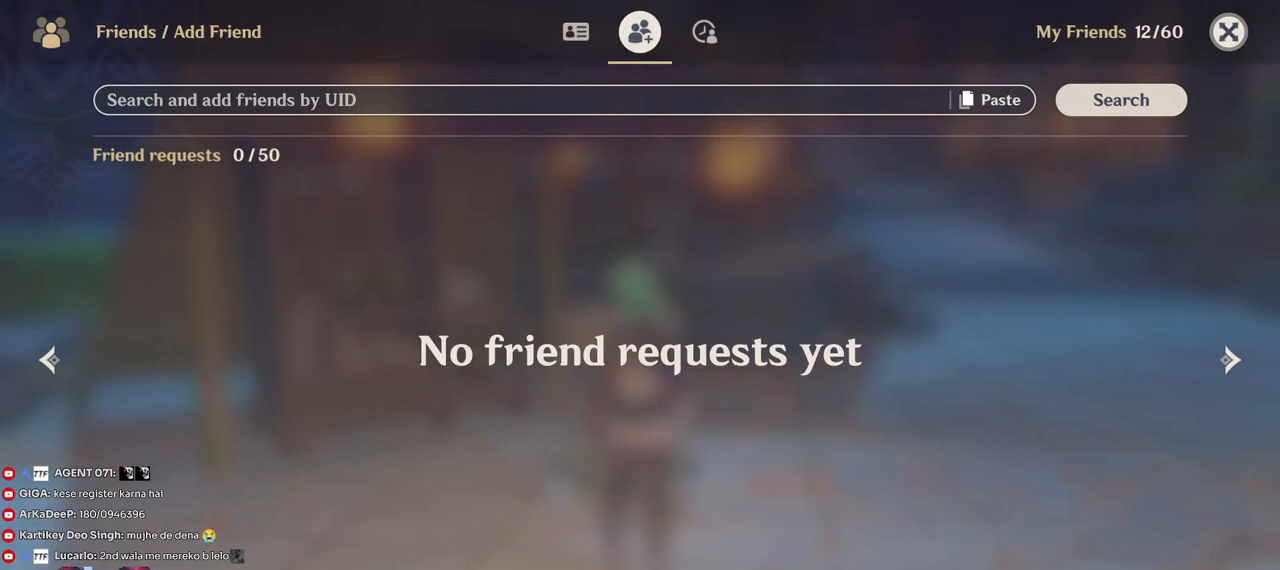
{"keys": [], "mouse": [], "events": []}
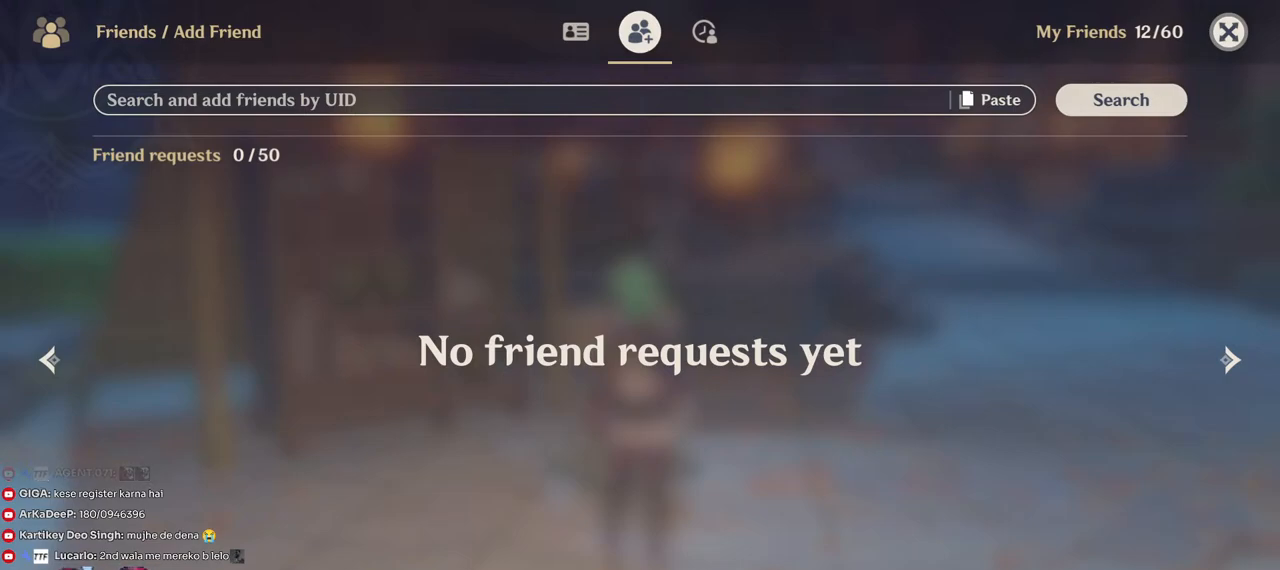
{"keys": [], "mouse": [], "events": []}
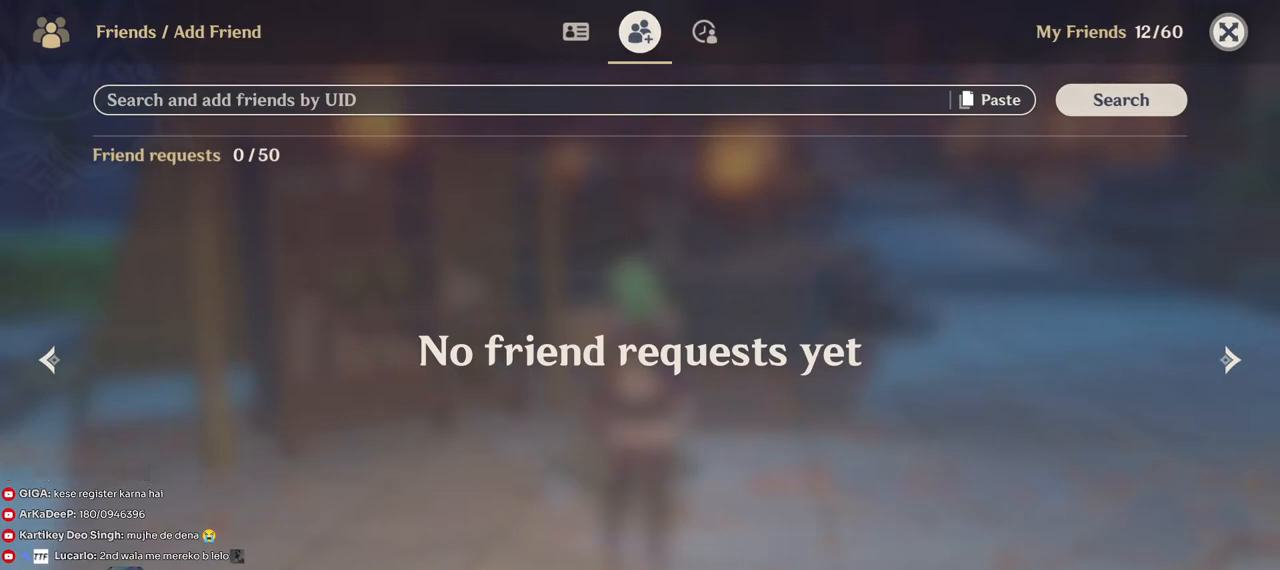
{"keys": [], "mouse": [], "events": []}
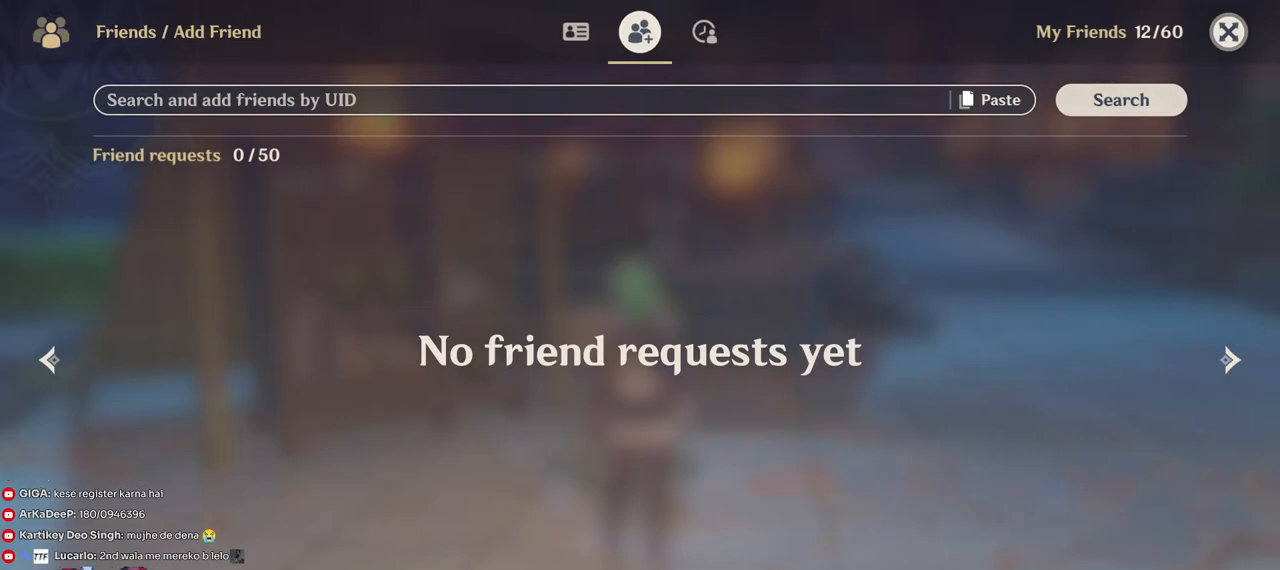
{"keys": [], "mouse": [], "events": []}
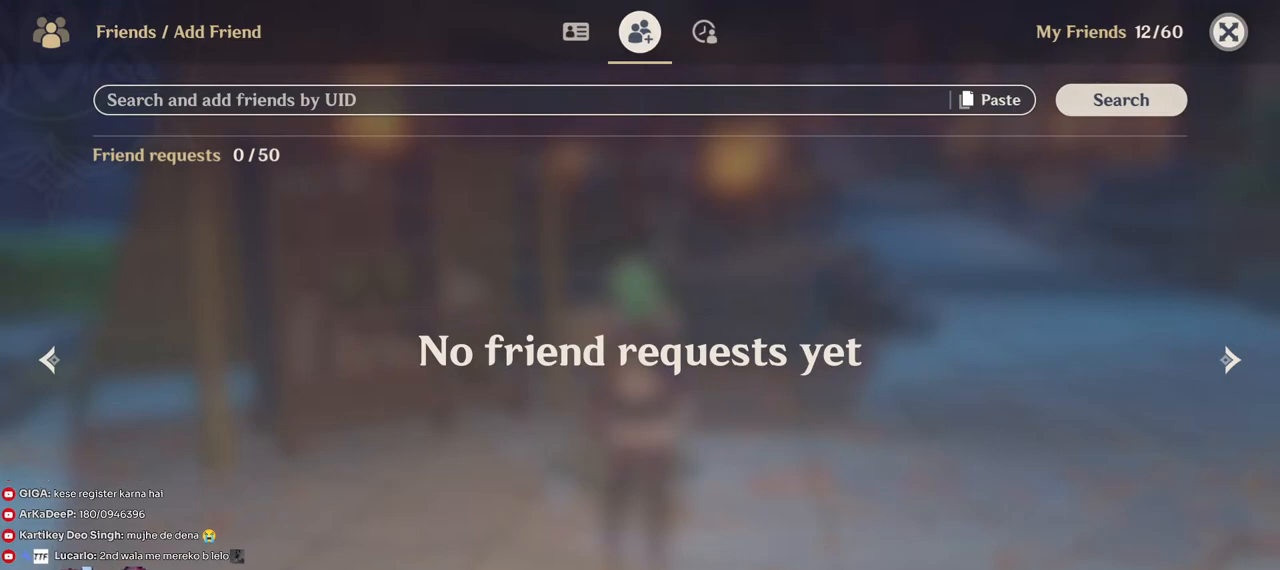
{"keys": [], "mouse": [], "events": []}
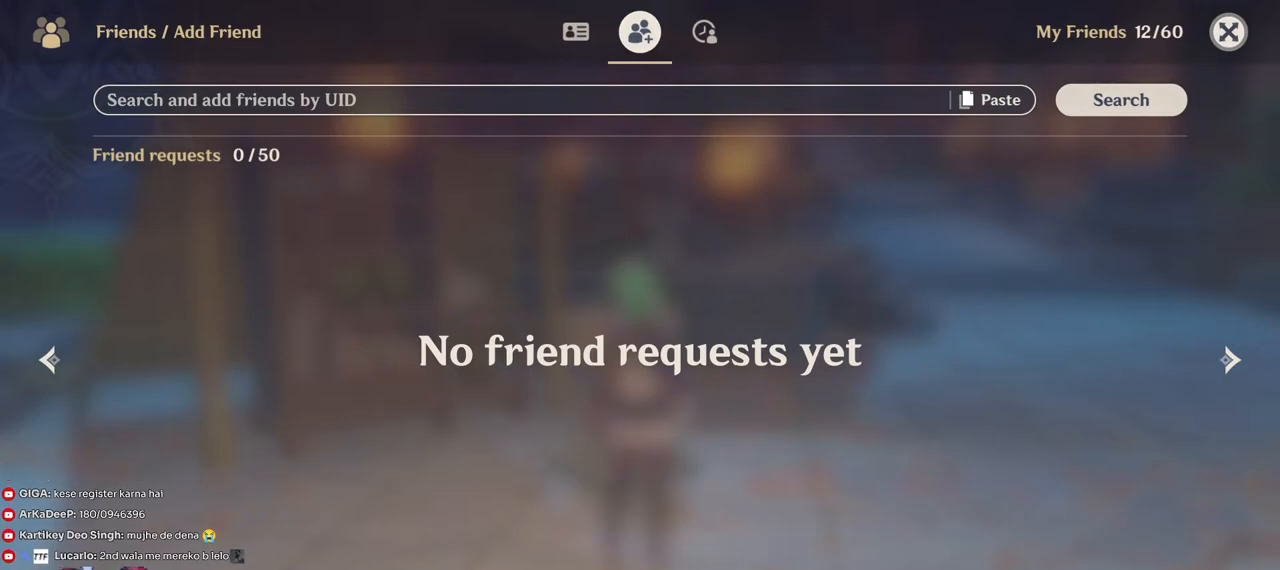
{"keys": [], "mouse": [], "events": []}
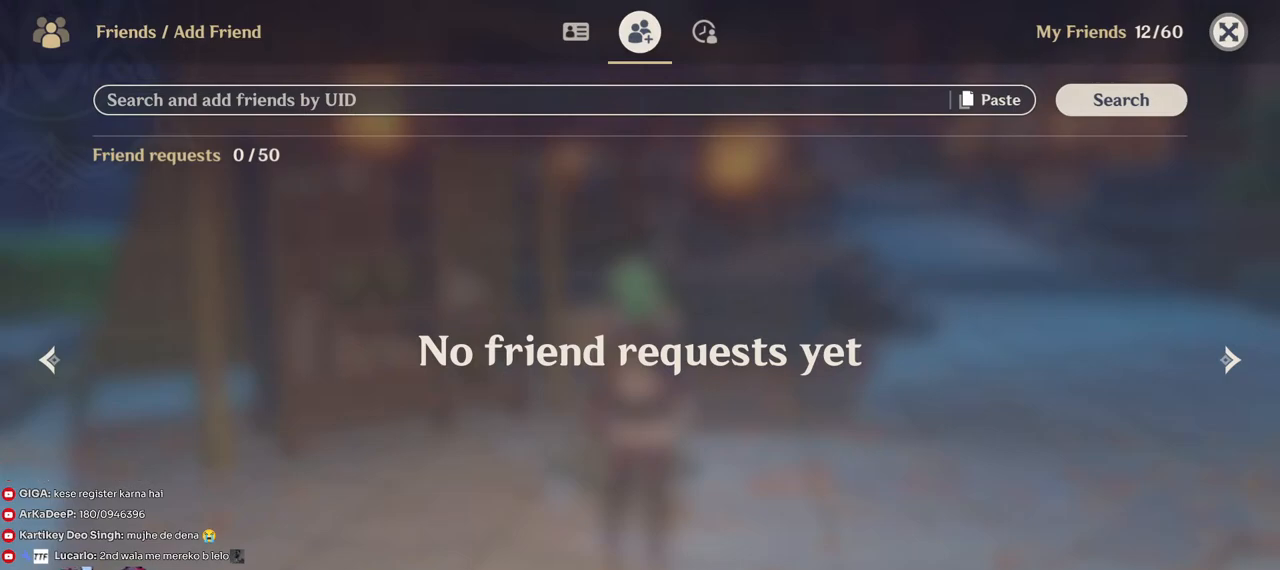
{"keys": ["w"], "mouse": [], "events": [[334, "w", "down"]]}
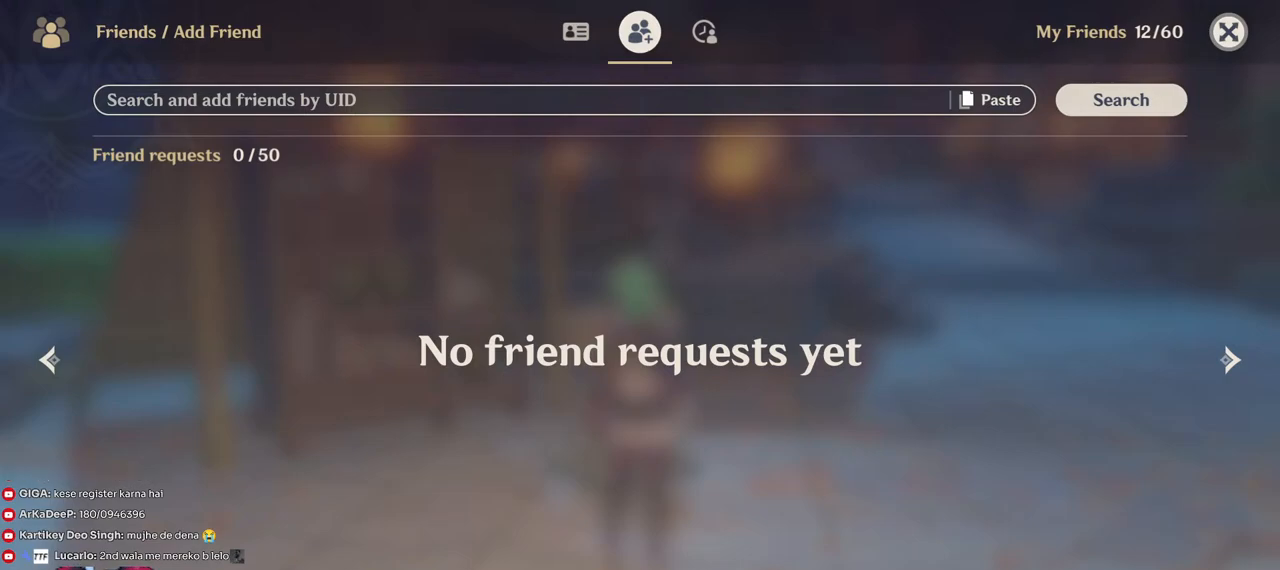
{"keys": ["shift", "w"], "mouse": [], "events": [[150, "d", "down"], [284, "shift", "down"], [500, "d", "up"]]}
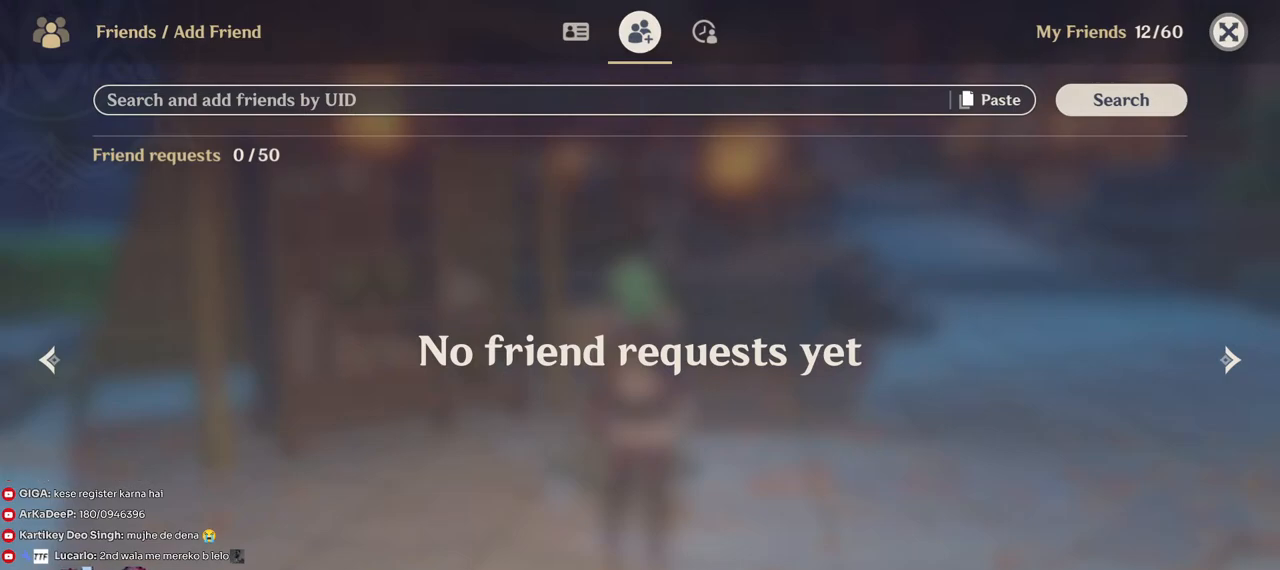
{"keys": ["w"], "mouse": [], "events": [[117, "shift", "up"]]}
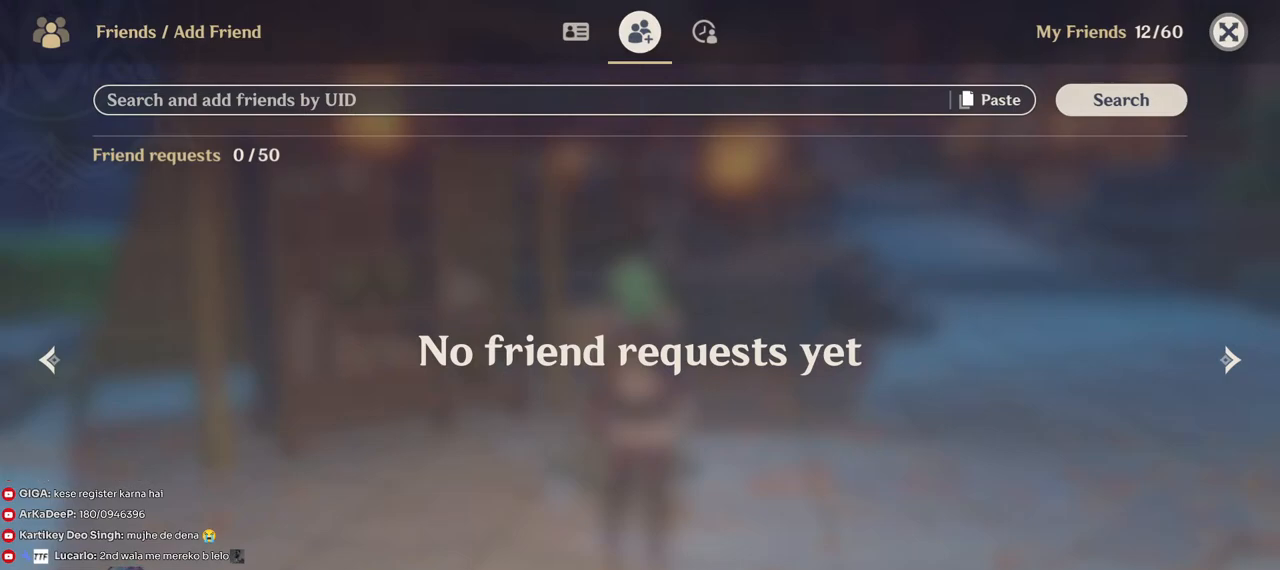
{"keys": ["w"], "mouse": [], "events": []}
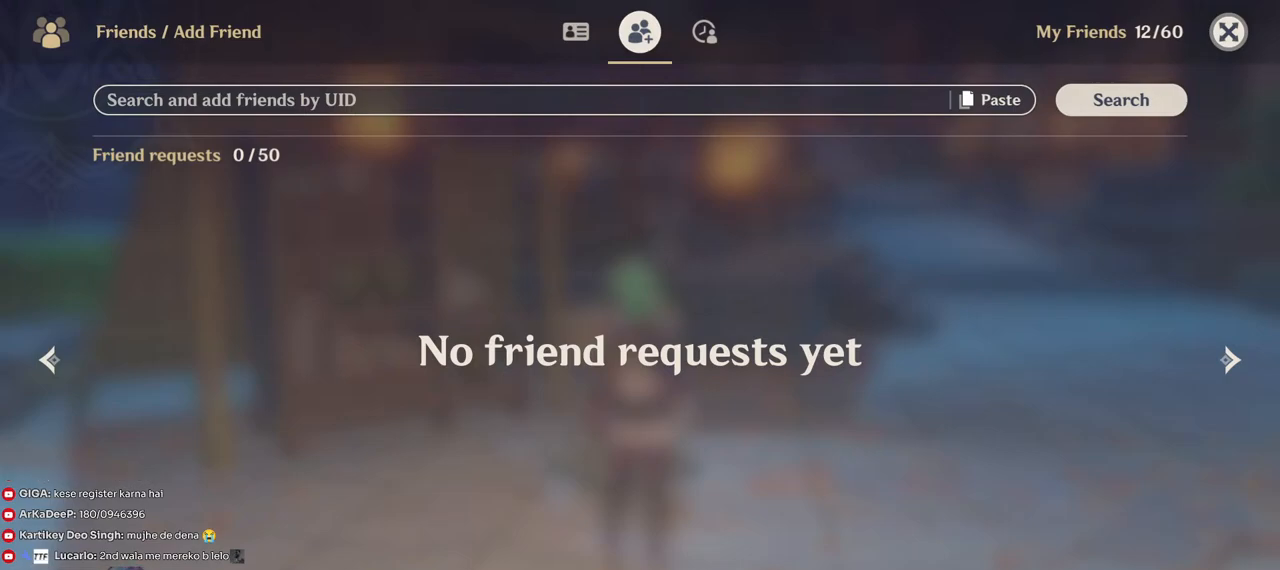
{"keys": [], "mouse": [], "events": [[450, "w", "up"]]}
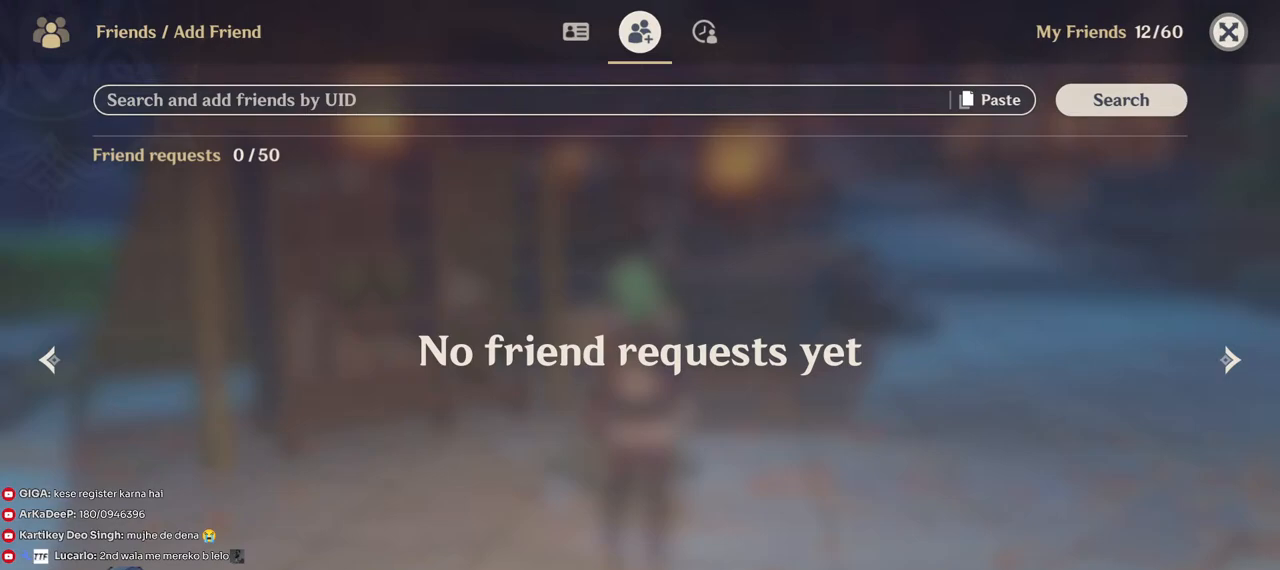
{"keys": [], "mouse": [], "events": [[117, "f", "down"], [234, "f", "up"]]}
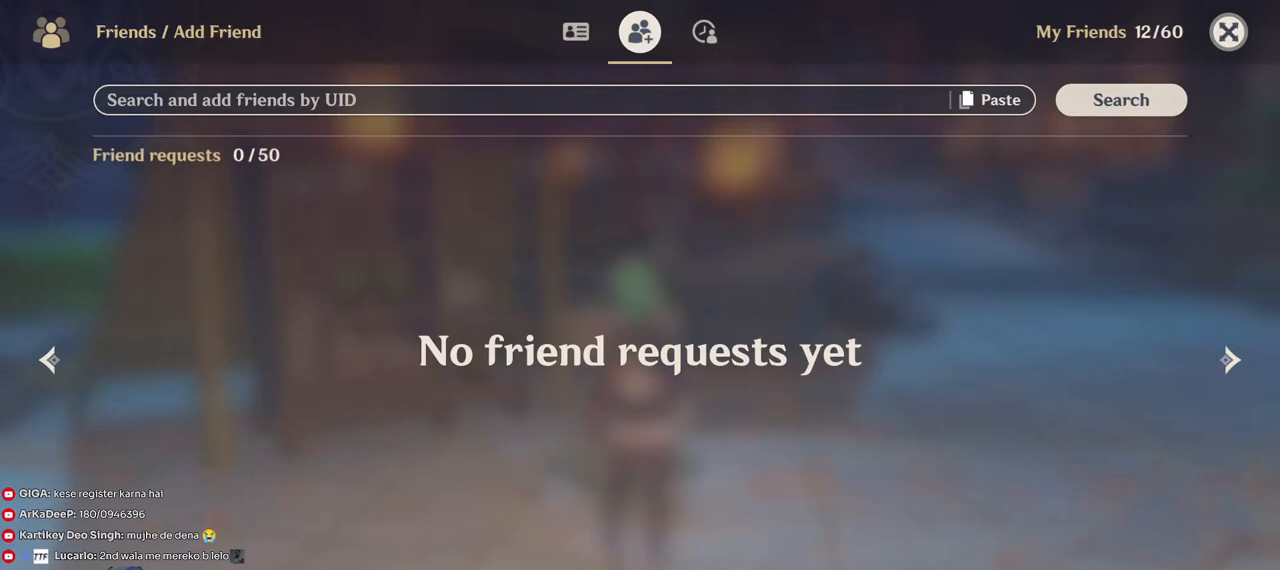
{"keys": [], "mouse": [], "events": []}
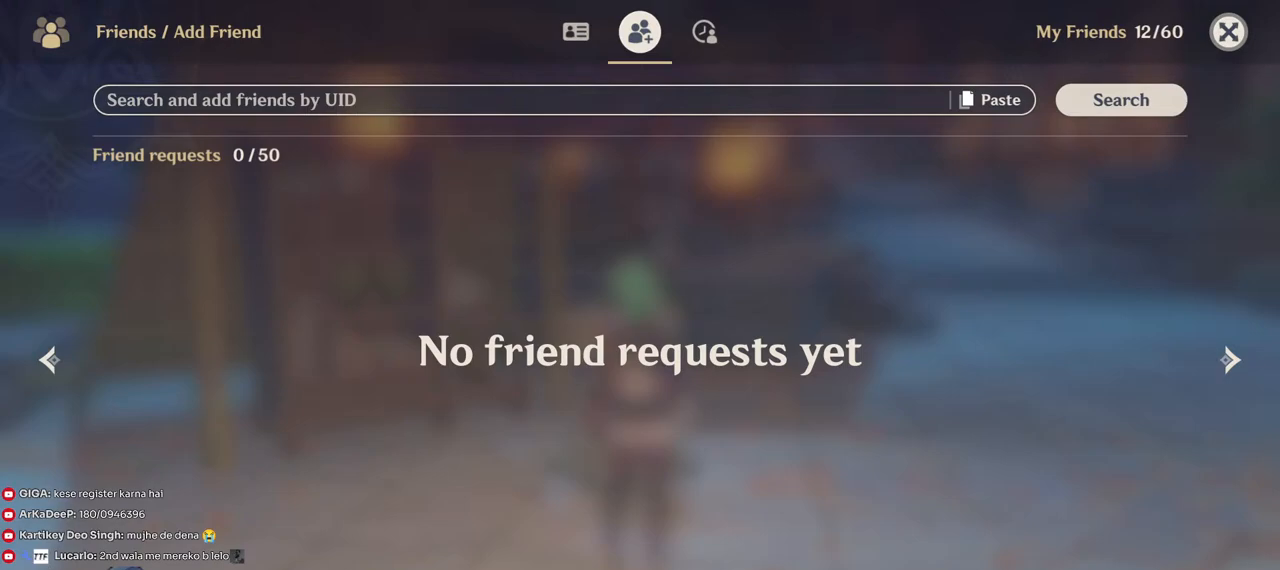
{"keys": [], "mouse": [], "events": [[200, "tab", "down"], [384, "tab", "up"]]}
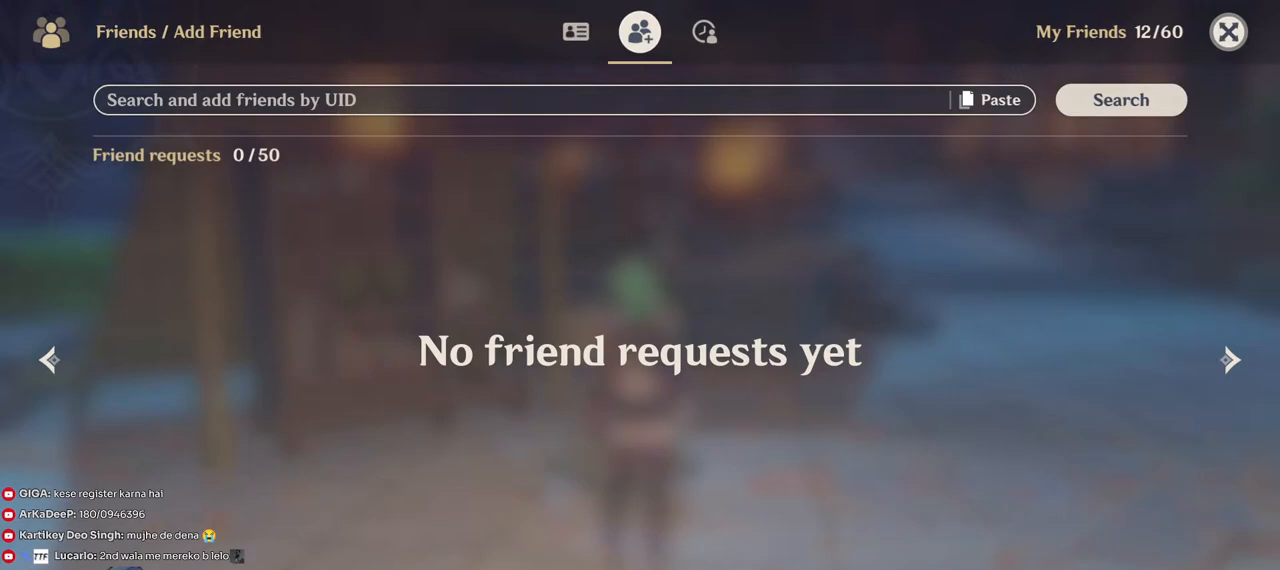
{"keys": [], "mouse": [], "events": []}
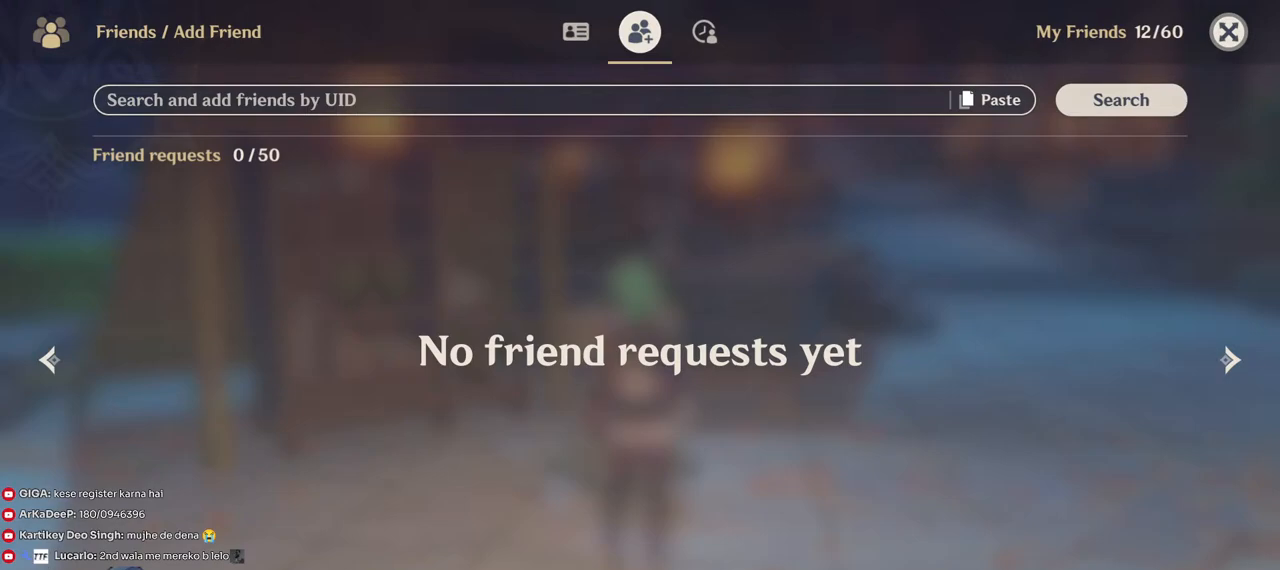
{"keys": [], "mouse": [], "events": [[217, "mouse_left", "down"], [284, "mouse_left", "up"]]}
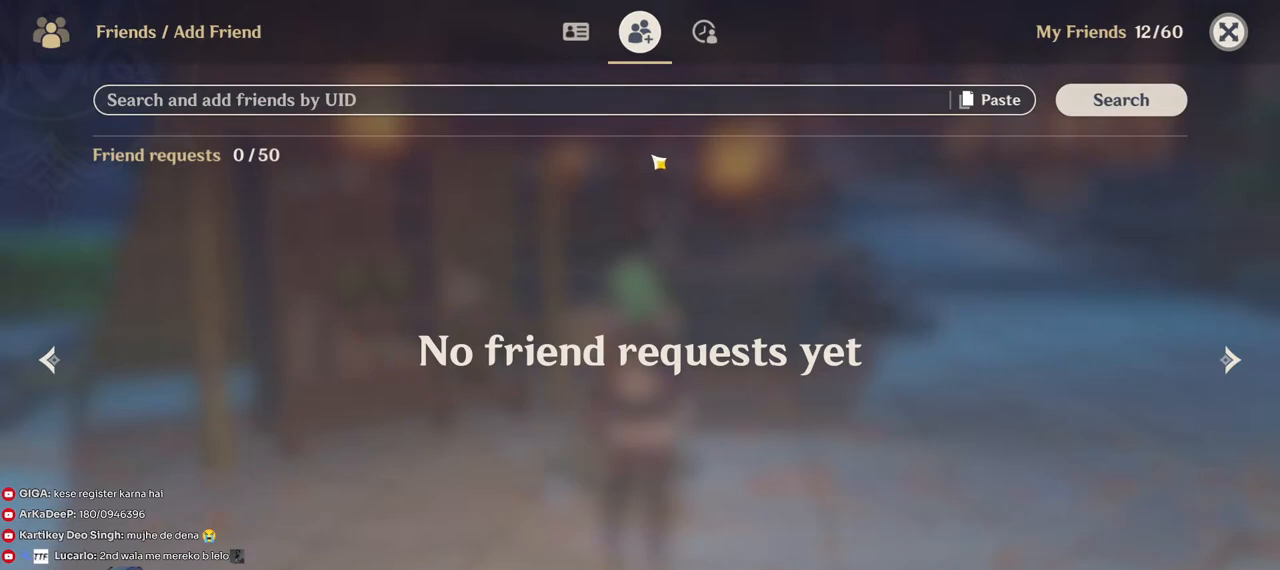
{"keys": [], "mouse": [], "events": [[350, "mouse_left", "down"], [434, "mouse_left", "up"]]}
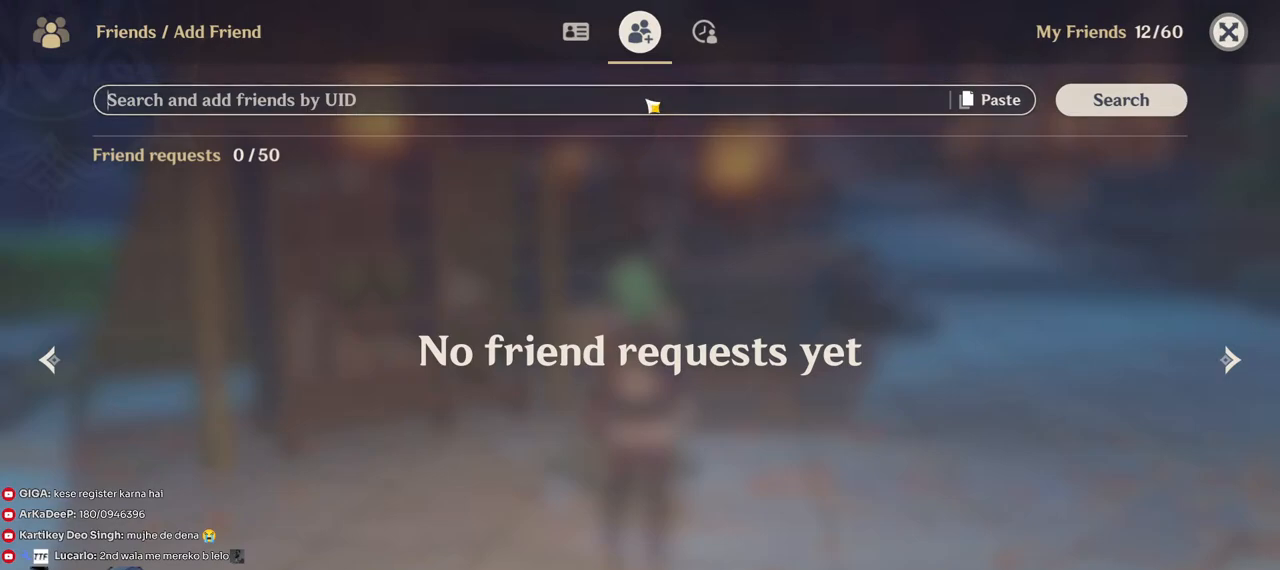
{"keys": [], "mouse": [], "events": [[34, "mouse_left", "down"], [84, "mouse_left", "up"]]}